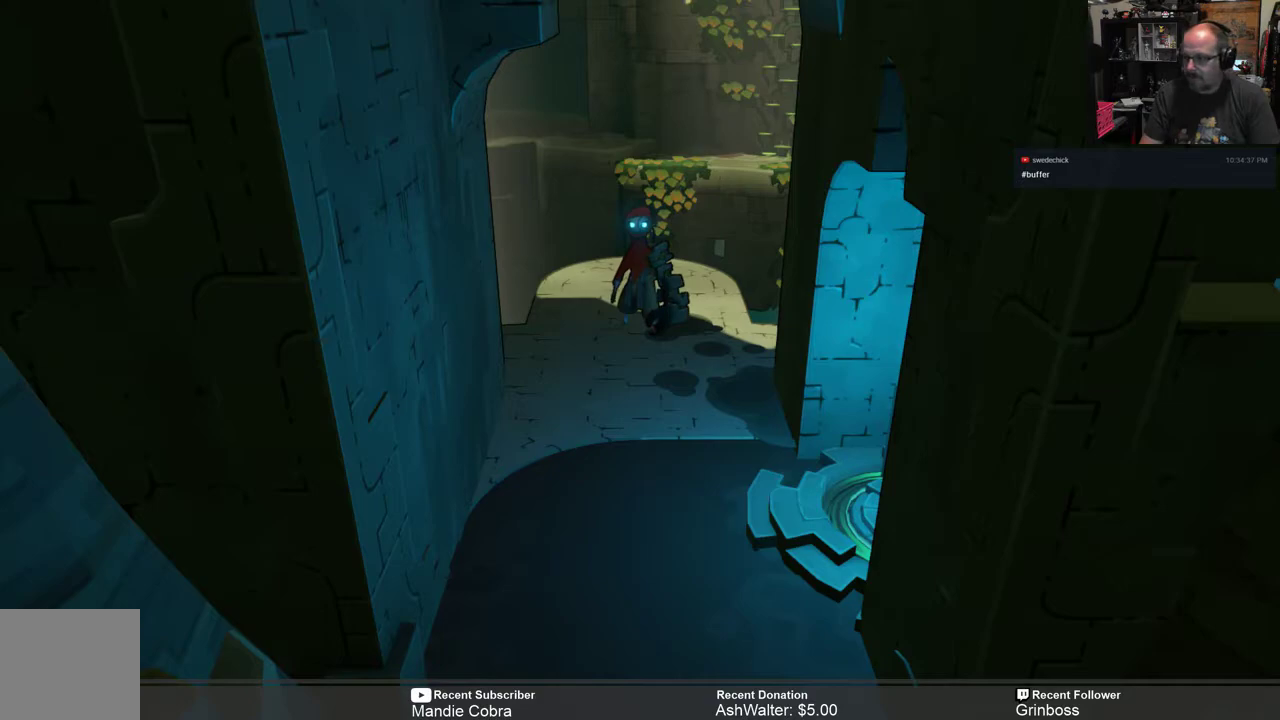
Gameplay with a controller (Xbox layout); each line is a JSON object with the inputs held at the frame after it. "events" lists button and stick changes between this image and that frame as [ms after this image, input, new state], when the widget could be followed in between.
{"buttons": [], "left_stick": "center", "right_stick": "center", "events": [[67, "right_stick", "right"], [233, "right_stick", "center"]]}
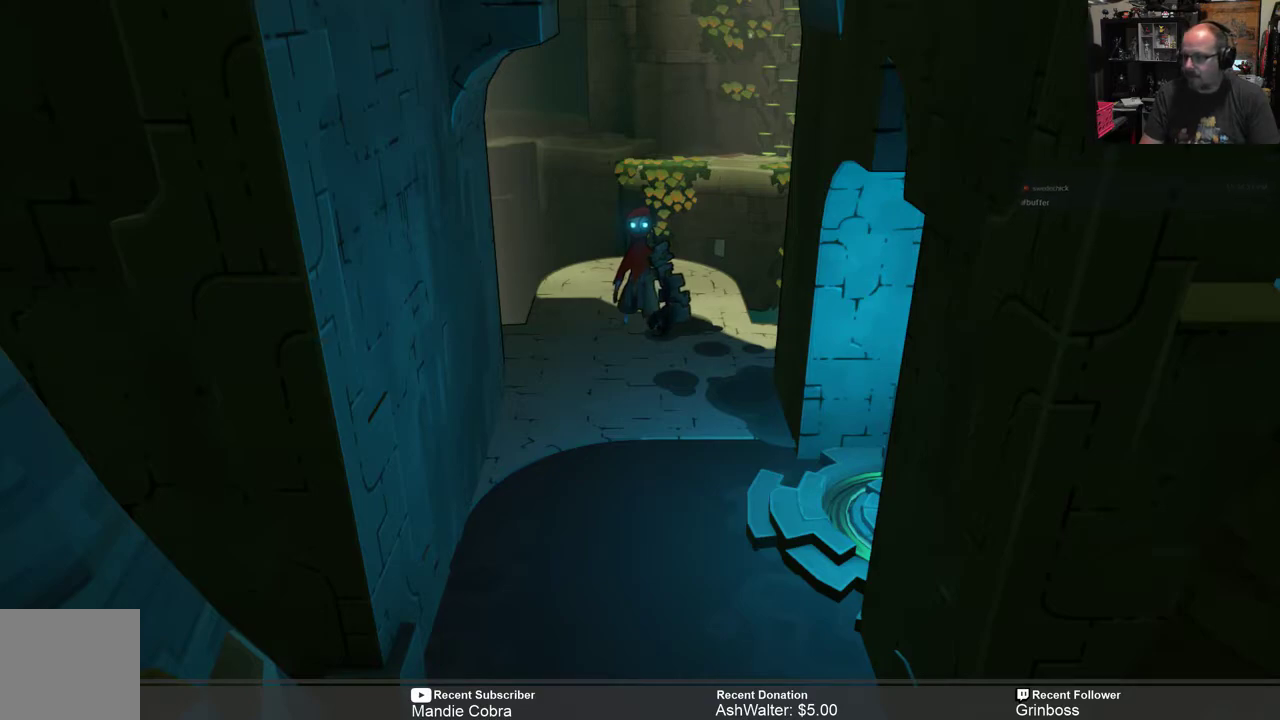
{"buttons": [], "left_stick": "down", "right_stick": "center", "events": [[417, "left_stick", "down"]]}
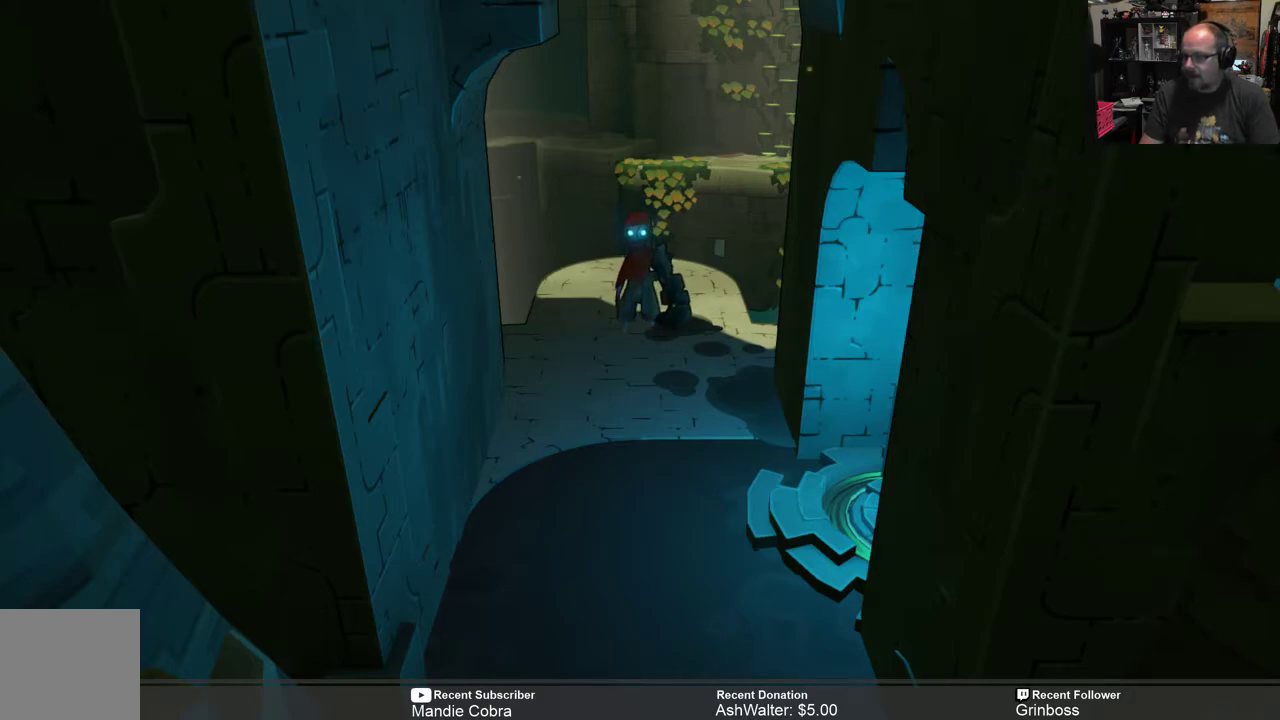
{"buttons": [], "left_stick": "down", "right_stick": "center", "events": []}
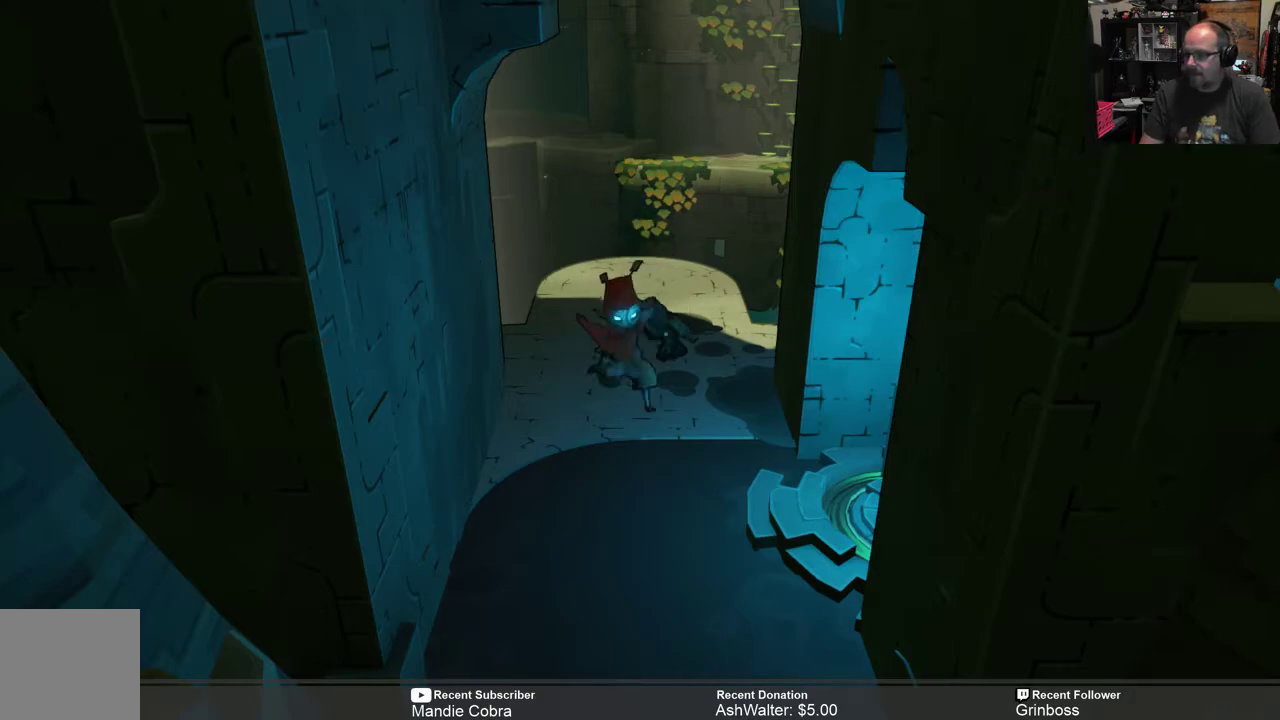
{"buttons": ["R2"], "left_stick": "down", "right_stick": "center", "events": [[117, "left_stick", "center"], [183, "R2", "down"], [250, "left_stick", "down"]]}
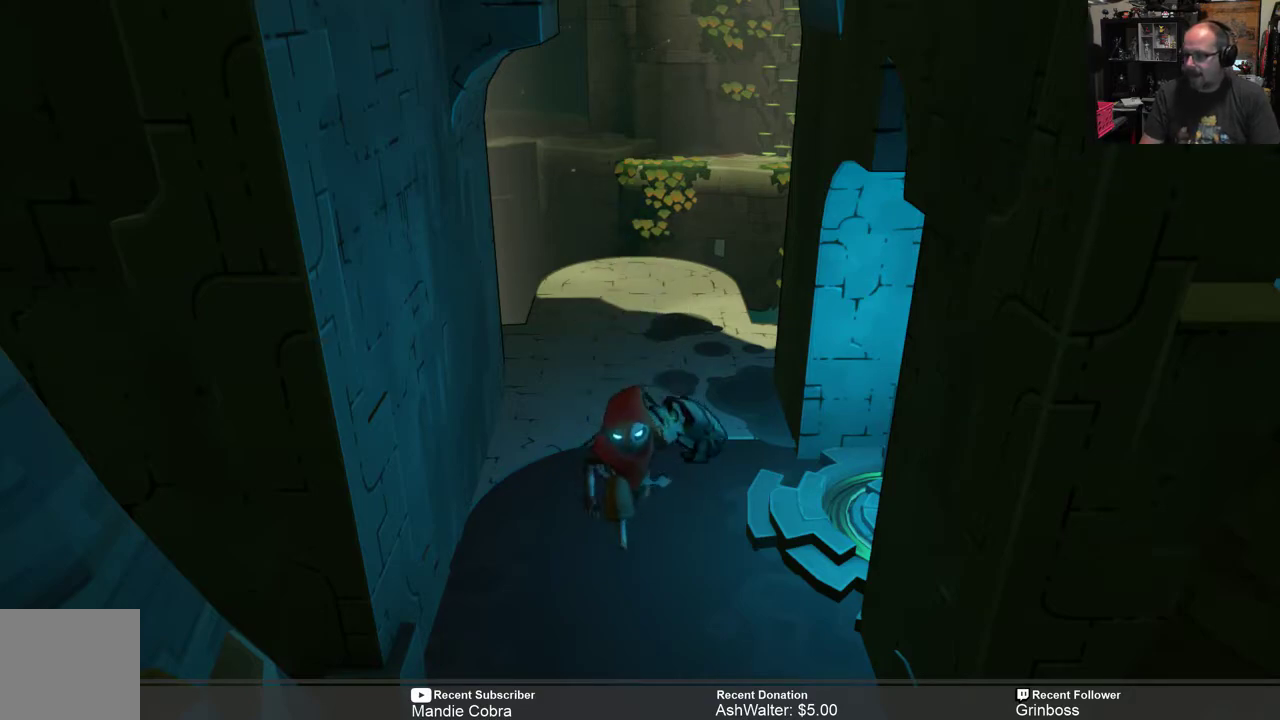
{"buttons": ["R2"], "left_stick": "right", "right_stick": "center", "events": [[117, "left_stick", "right"]]}
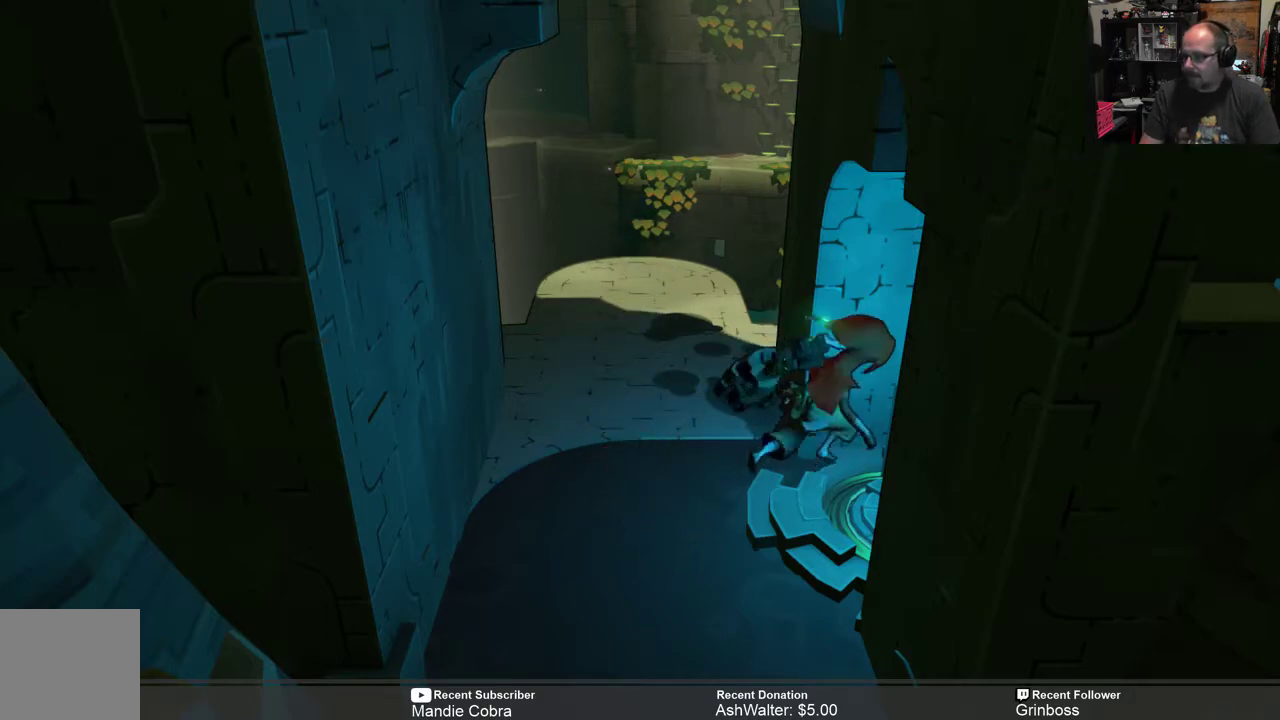
{"buttons": ["R2"], "left_stick": "center", "right_stick": "center", "events": [[367, "left_stick", "center"]]}
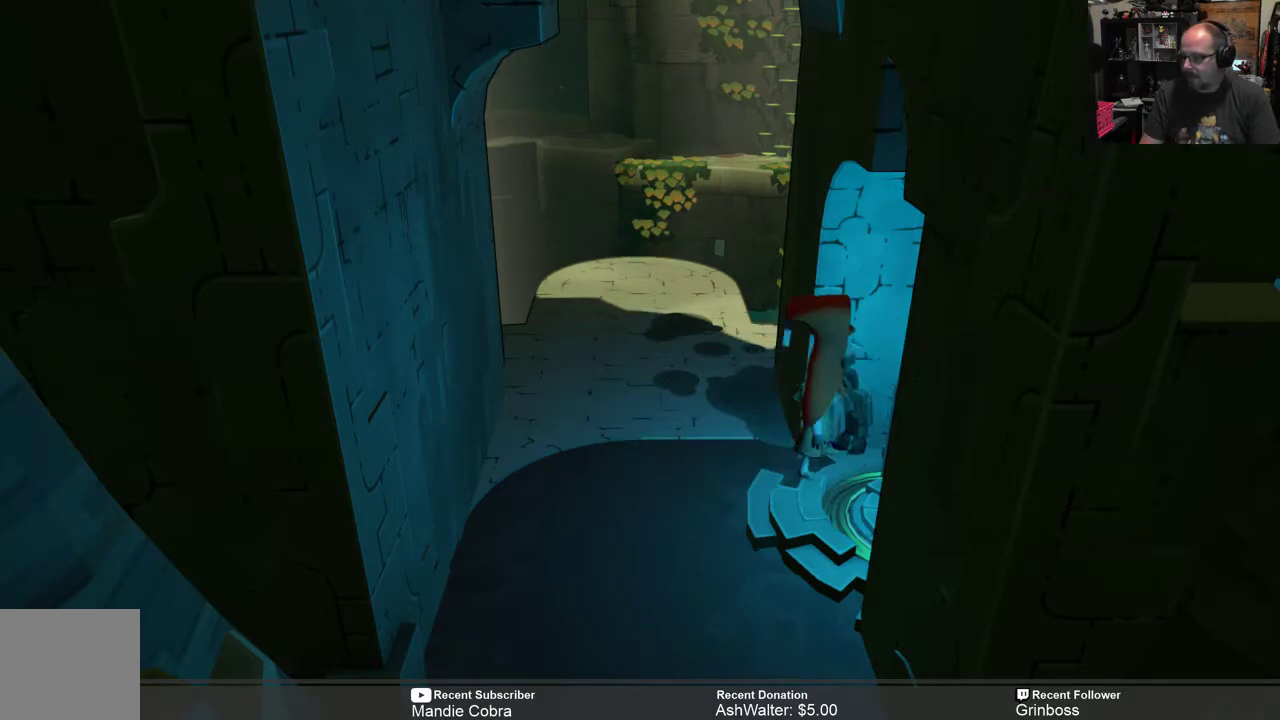
{"buttons": ["R2"], "left_stick": "right", "right_stick": "center", "events": [[267, "left_stick", "down"], [400, "left_stick", "down-right"], [500, "left_stick", "right"]]}
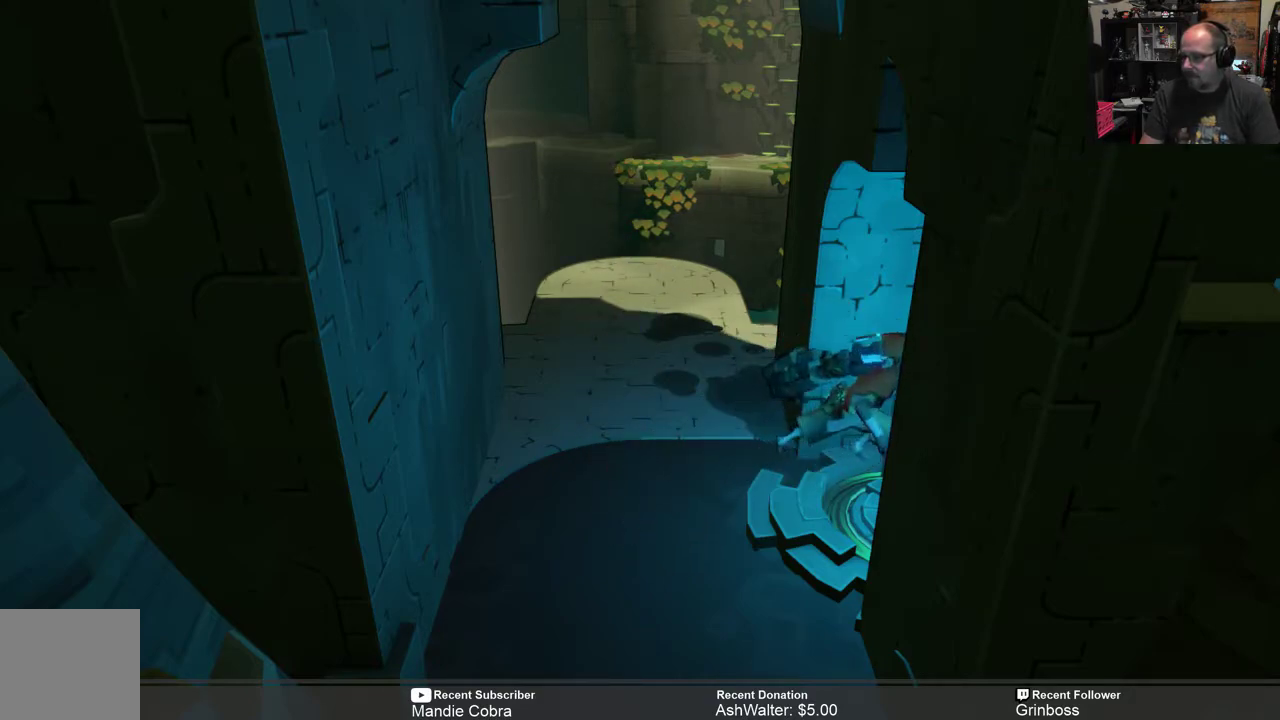
{"buttons": ["R2"], "left_stick": "center", "right_stick": "center", "events": [[283, "left_stick", "center"]]}
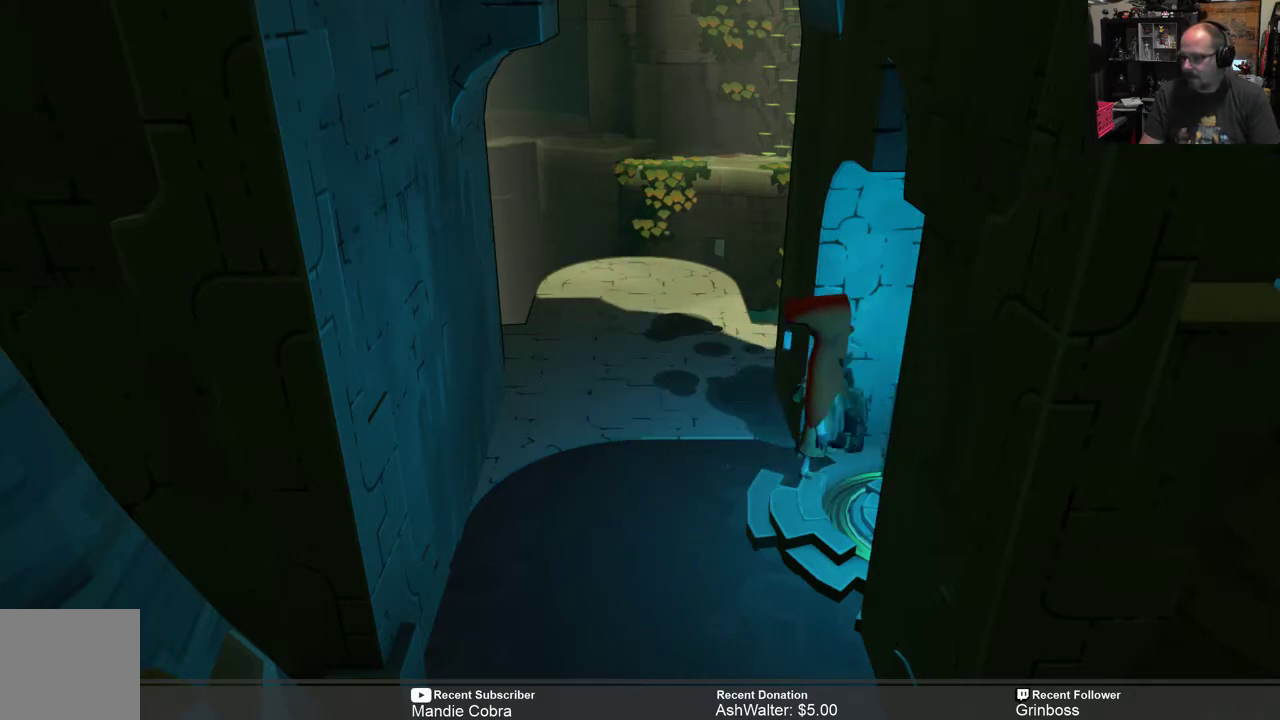
{"buttons": ["R2"], "left_stick": "down", "right_stick": "center", "events": [[67, "left_stick", "down-left"], [450, "left_stick", "down"]]}
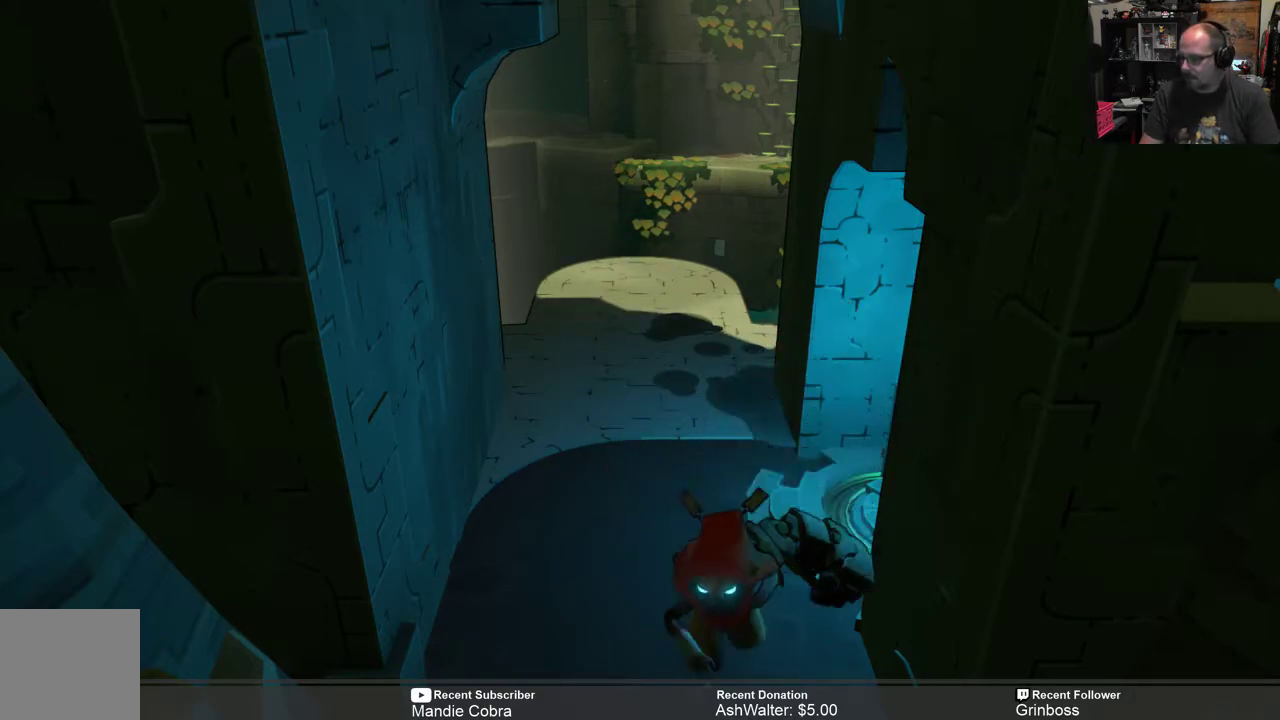
{"buttons": ["R2"], "left_stick": "down", "right_stick": "center", "events": []}
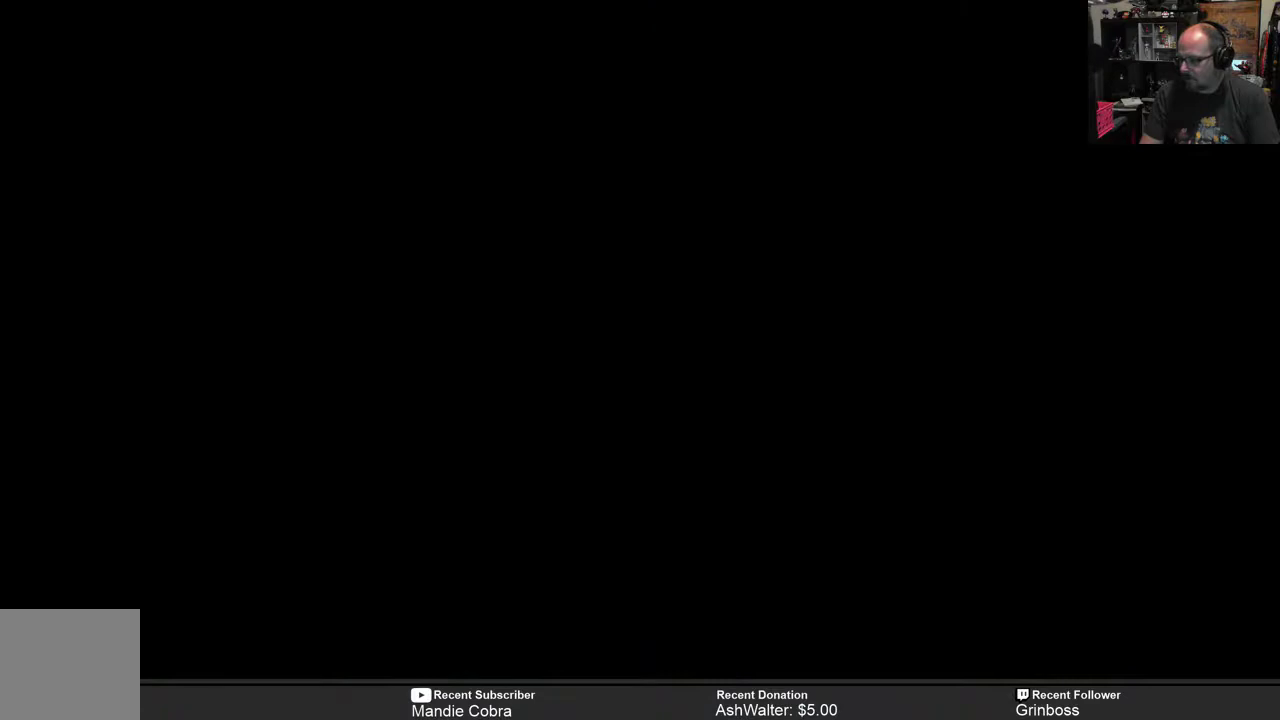
{"buttons": [], "left_stick": "center", "right_stick": "center", "events": [[50, "left_stick", "center"], [67, "R2", "up"]]}
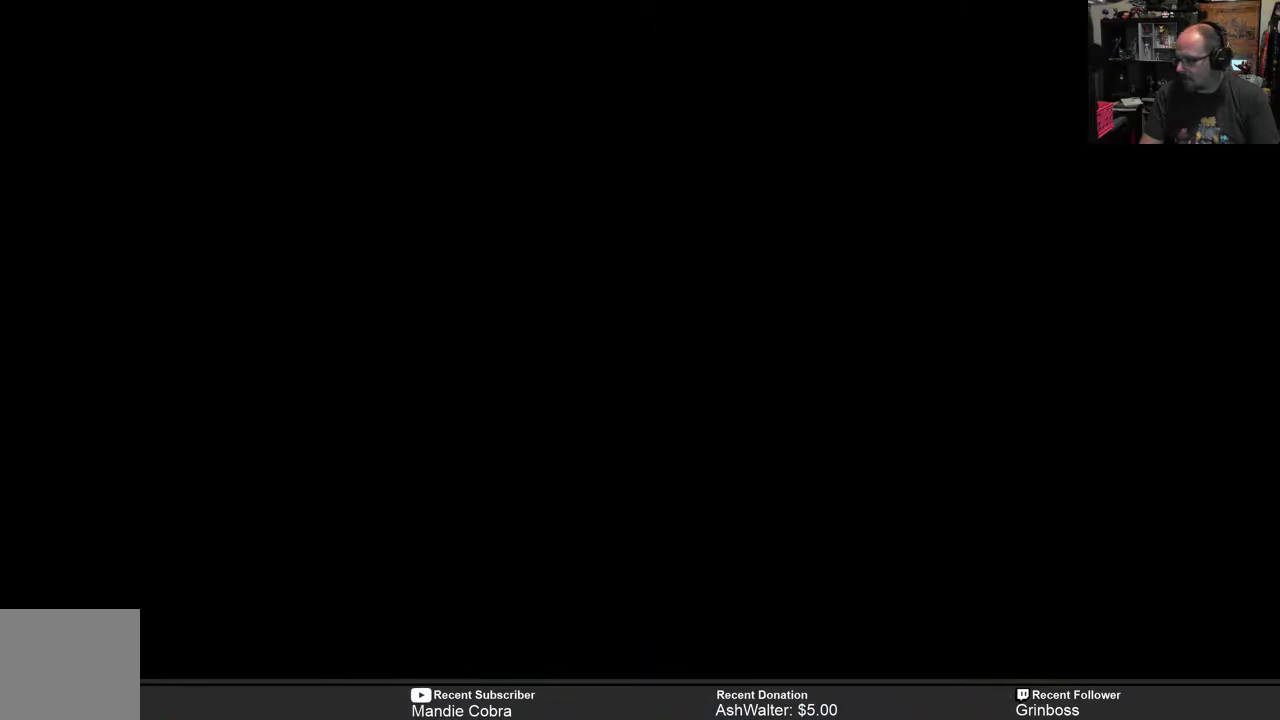
{"buttons": [], "left_stick": "center", "right_stick": "center", "events": []}
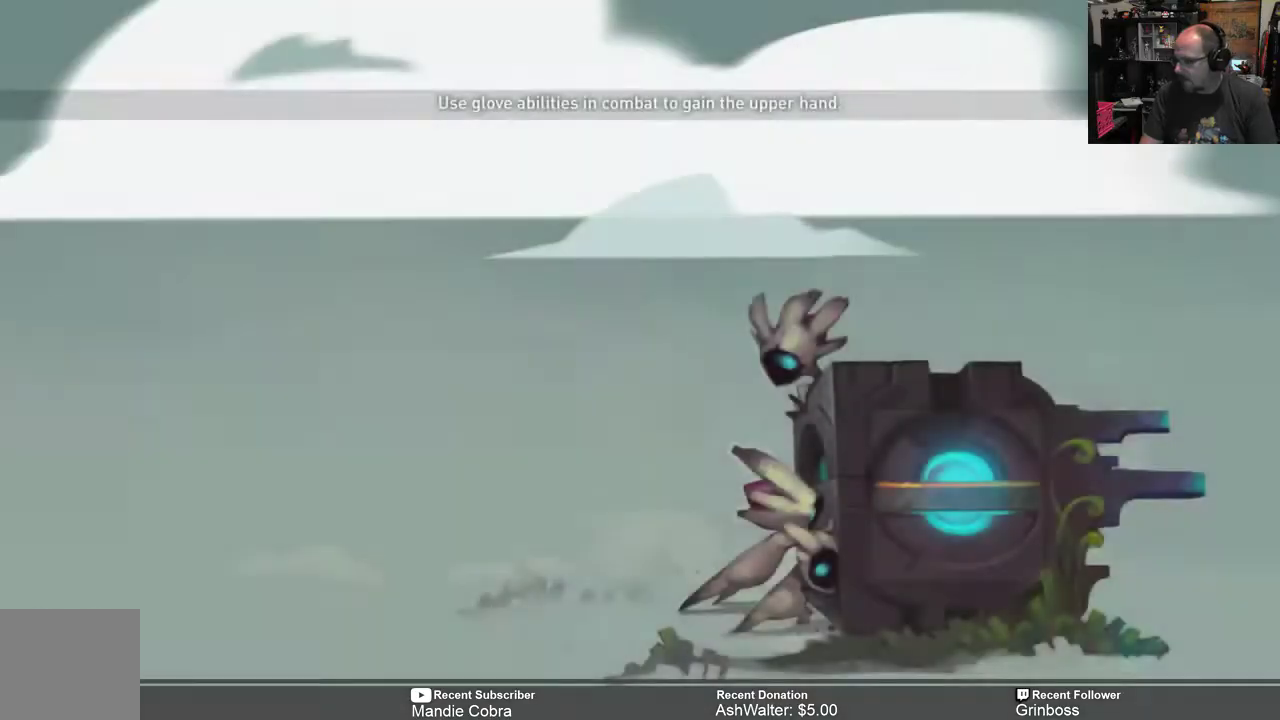
{"buttons": [], "left_stick": "center", "right_stick": "center", "events": []}
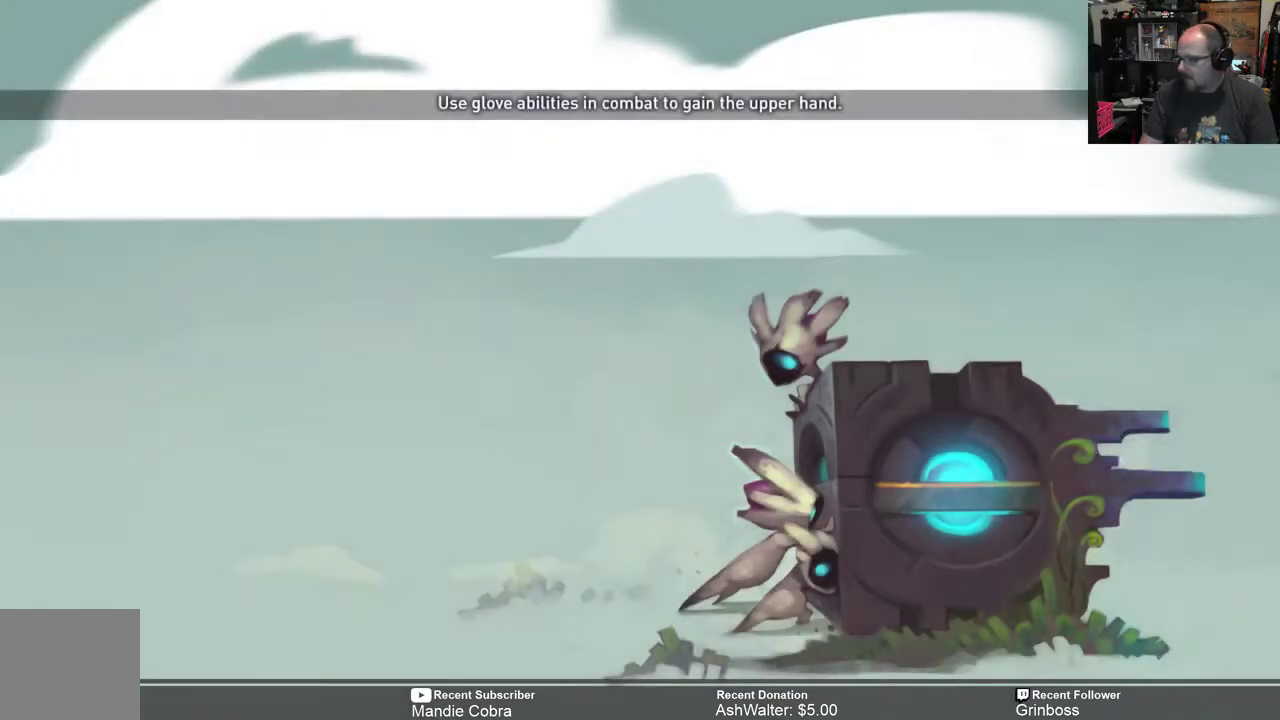
{"buttons": [], "left_stick": "center", "right_stick": "center", "events": []}
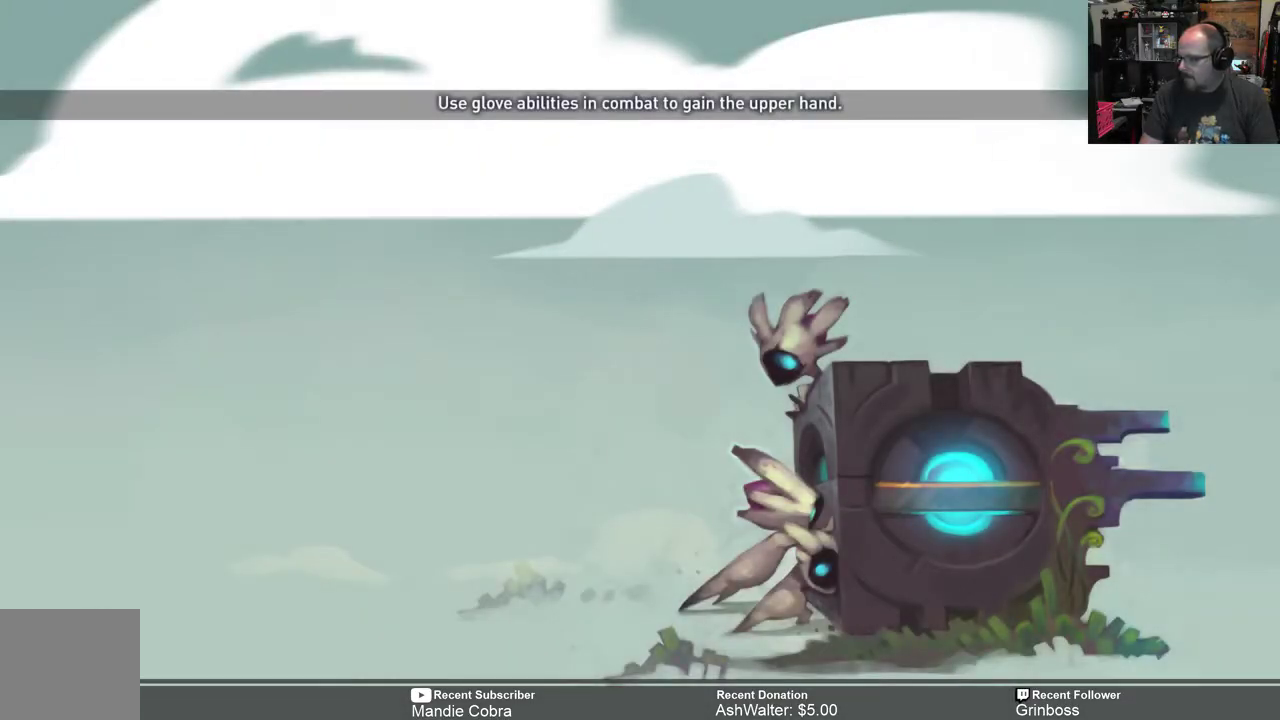
{"buttons": [], "left_stick": "center", "right_stick": "center", "events": []}
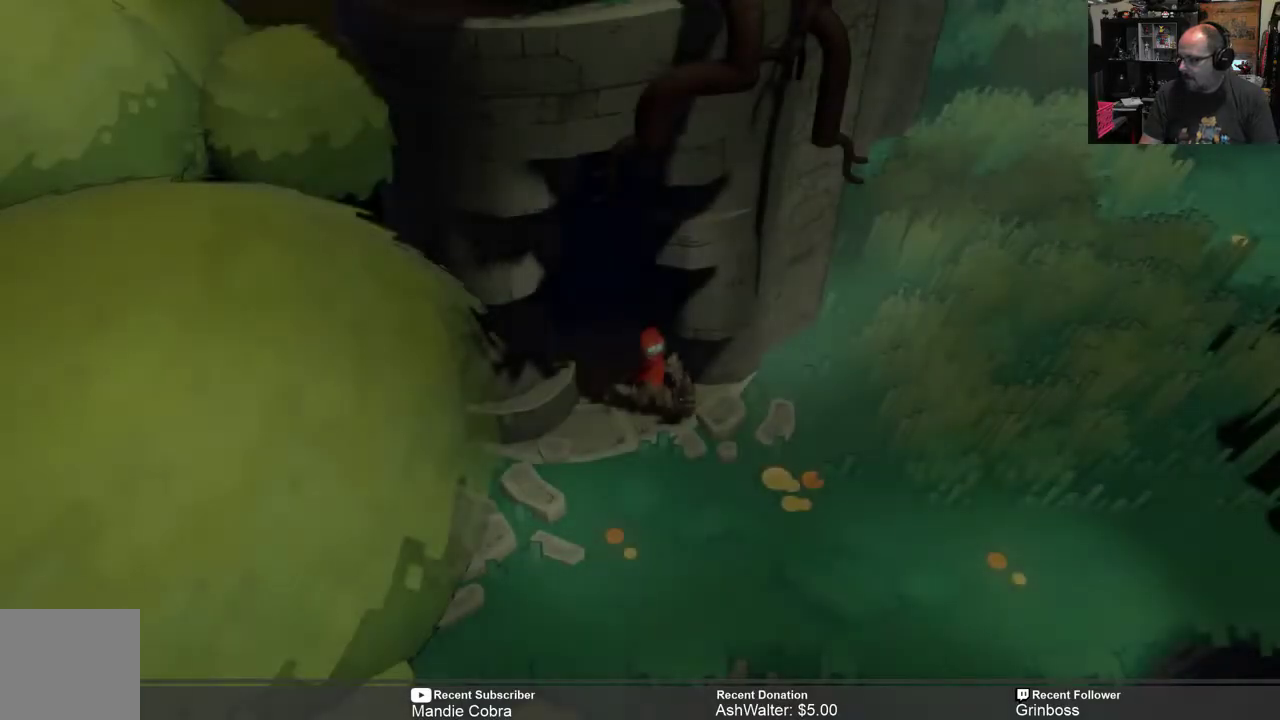
{"buttons": [], "left_stick": "center", "right_stick": "center", "events": []}
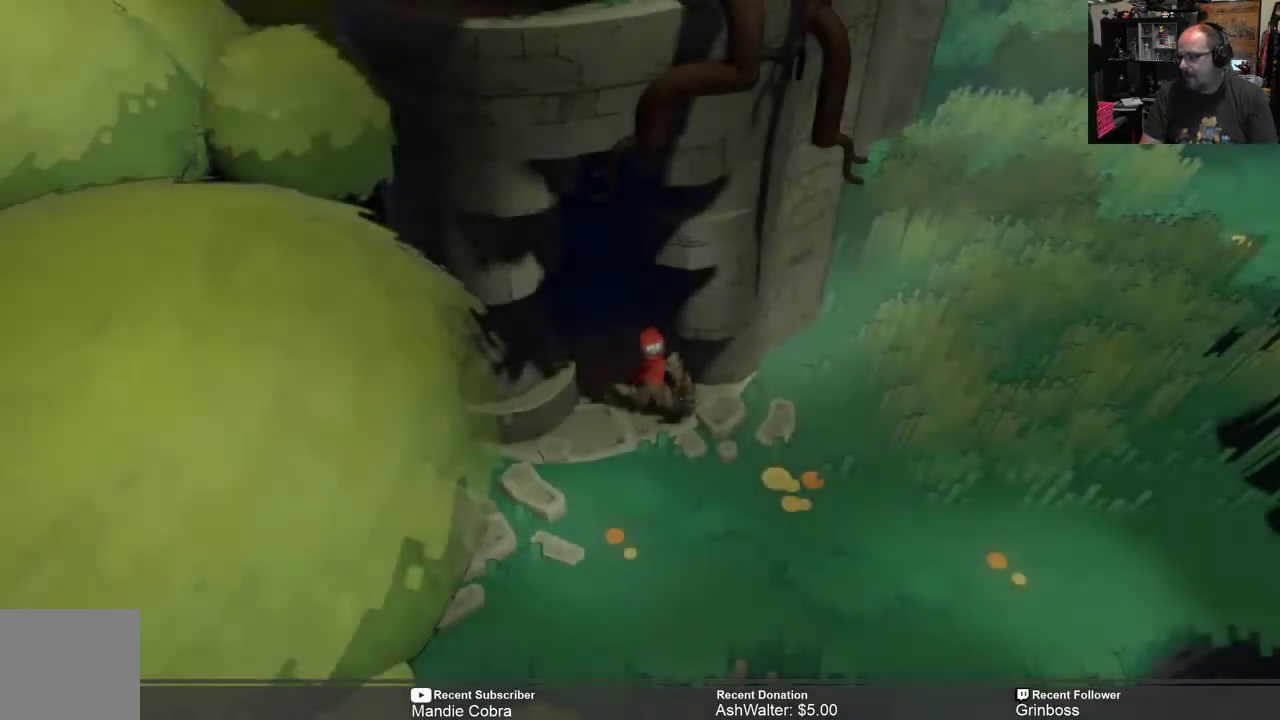
{"buttons": ["R2"], "left_stick": "right", "right_stick": "center", "events": [[17, "R2", "down"], [50, "left_stick", "down"], [150, "left_stick", "down-right"], [283, "left_stick", "right"]]}
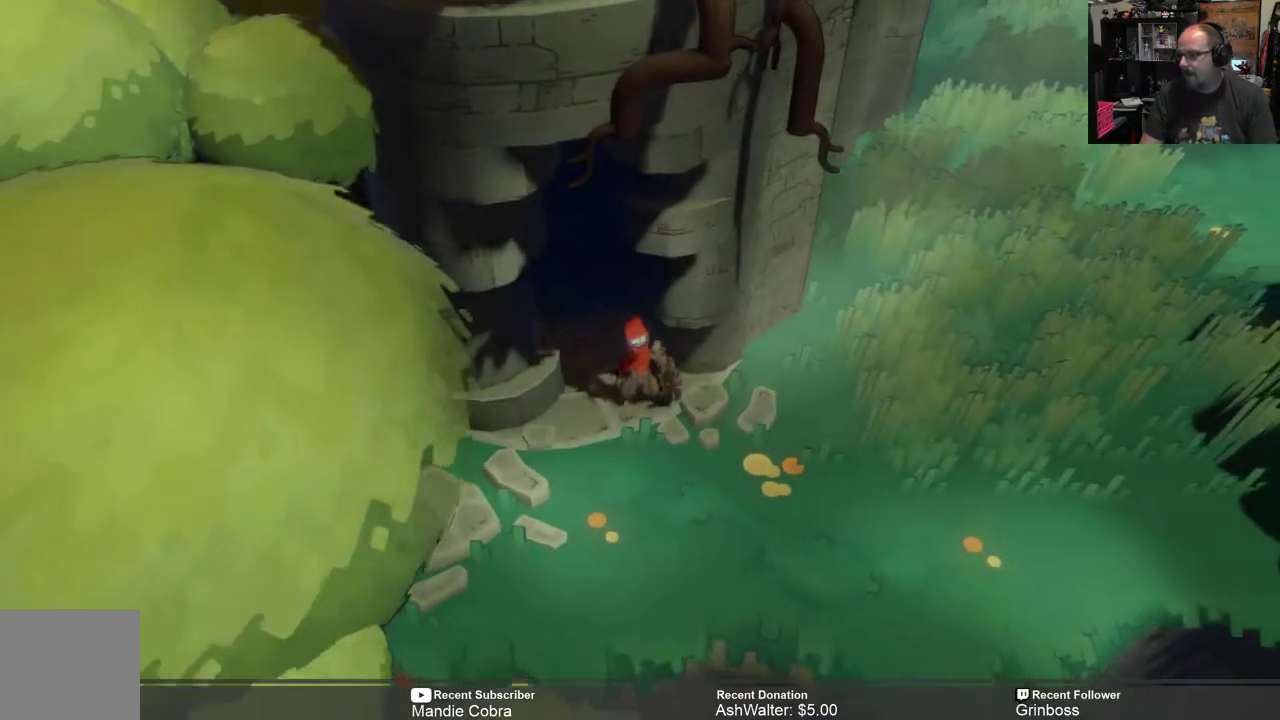
{"buttons": ["R2"], "left_stick": "right", "right_stick": "center", "events": [[183, "left_stick", "center"], [450, "left_stick", "right"]]}
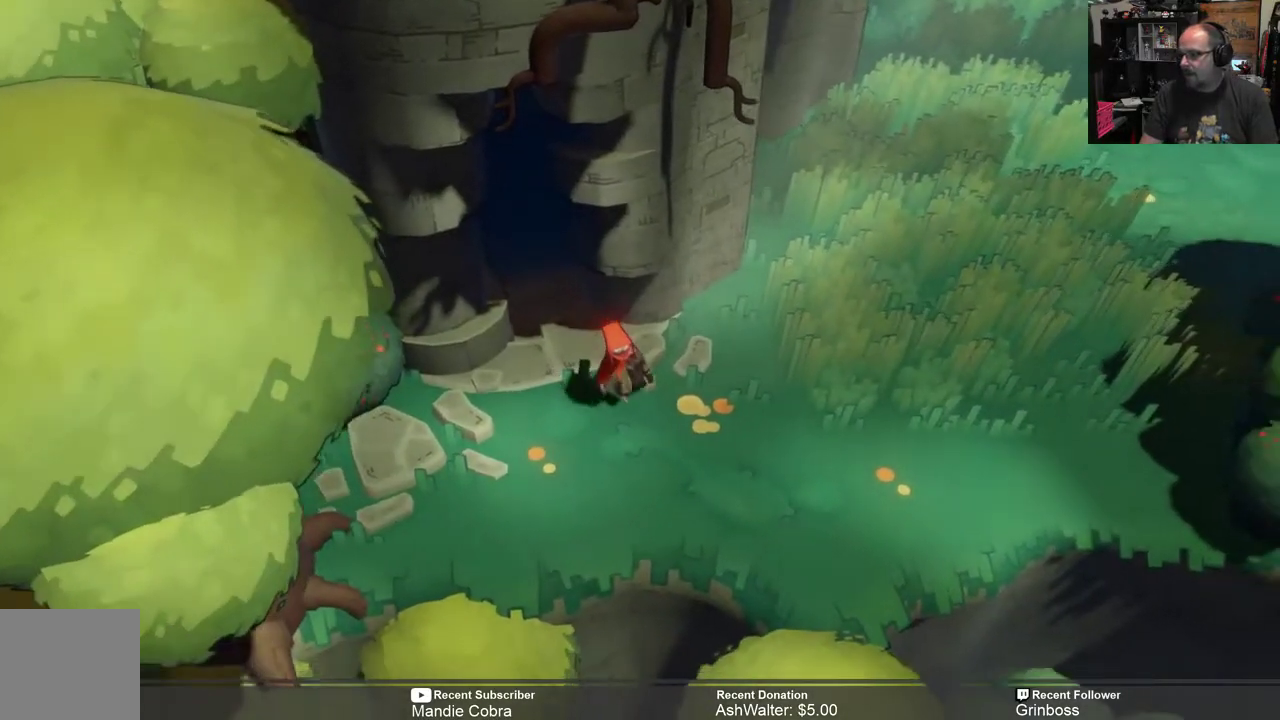
{"buttons": ["R2"], "left_stick": "right", "right_stick": "center", "events": [[217, "left_stick", "center"], [500, "left_stick", "right"]]}
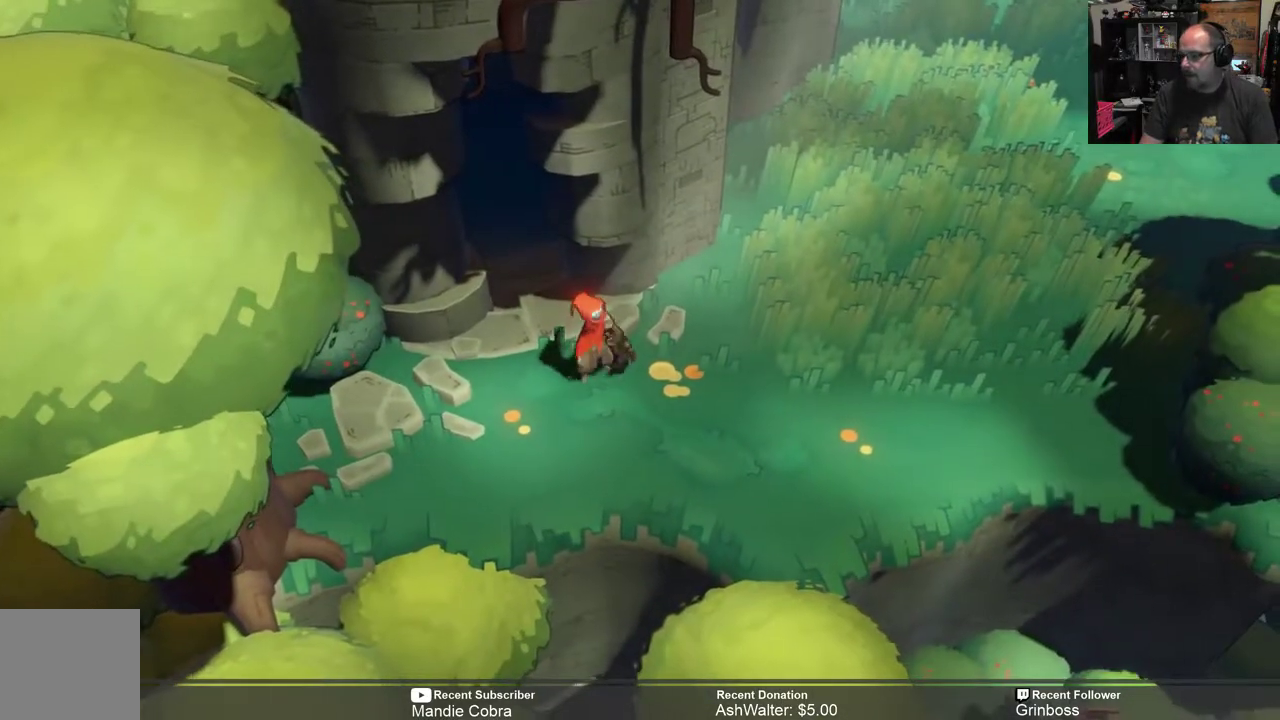
{"buttons": ["R2"], "left_stick": "up-right", "right_stick": "center", "events": [[100, "left_stick", "up-right"]]}
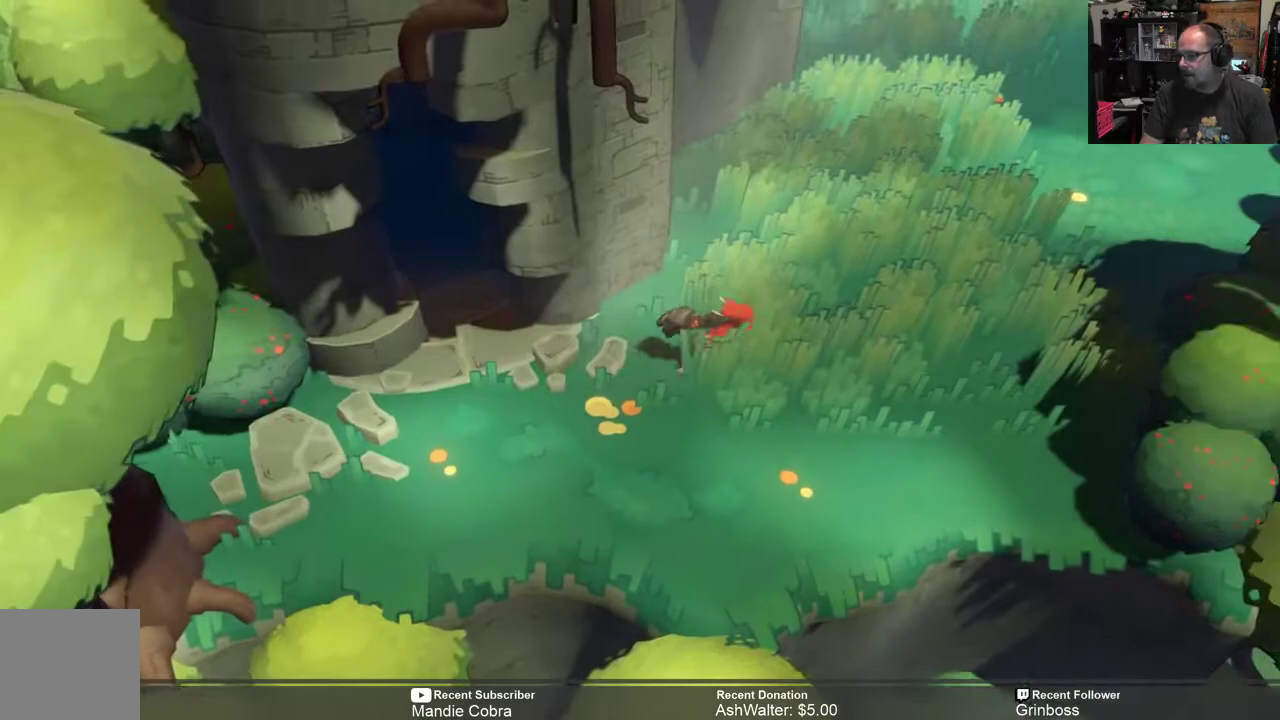
{"buttons": ["R2"], "left_stick": "up-right", "right_stick": "center", "events": [[33, "left_stick", "right"], [200, "left_stick", "up-right"]]}
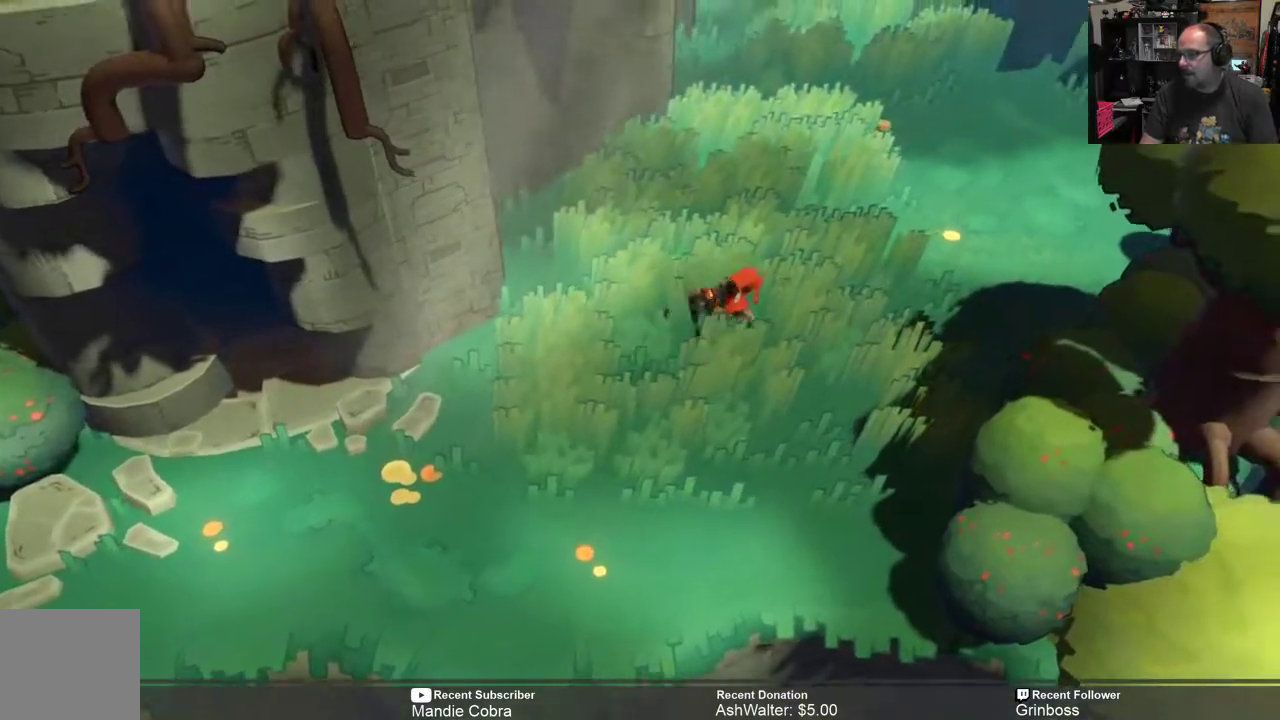
{"buttons": ["R2"], "left_stick": "up-right", "right_stick": "center", "events": []}
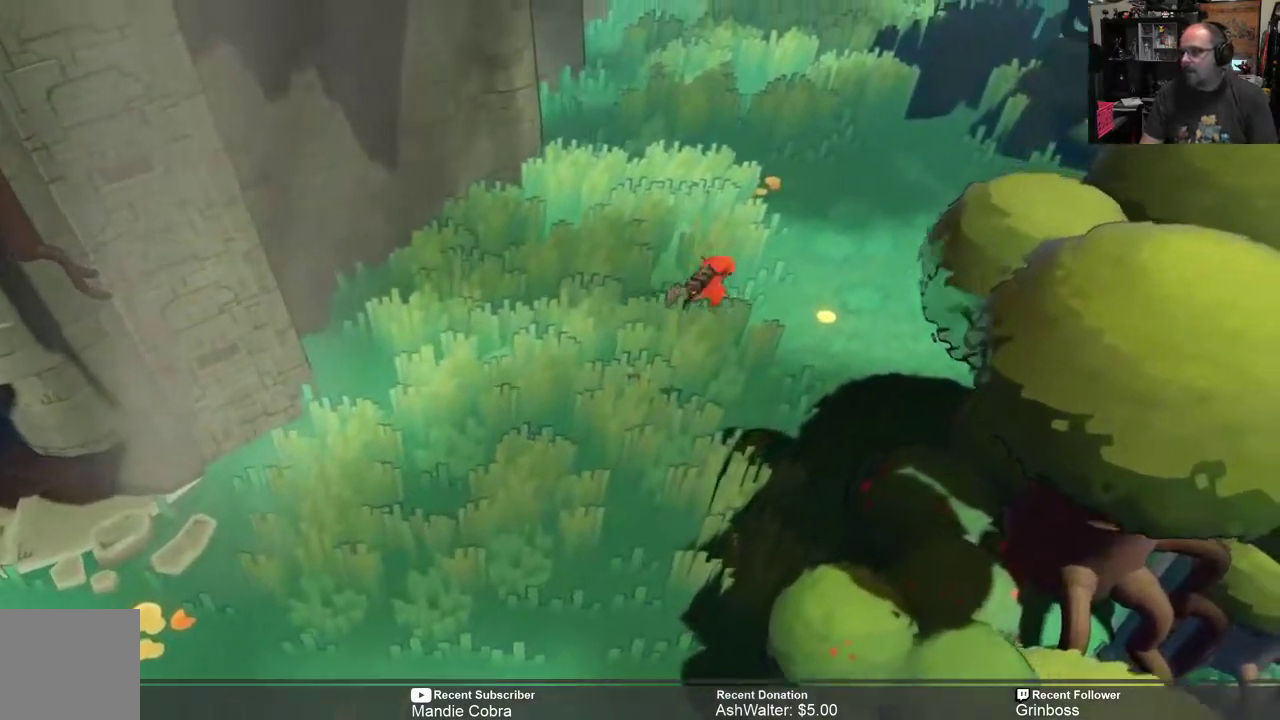
{"buttons": ["R2"], "left_stick": "up-right", "right_stick": "center", "events": []}
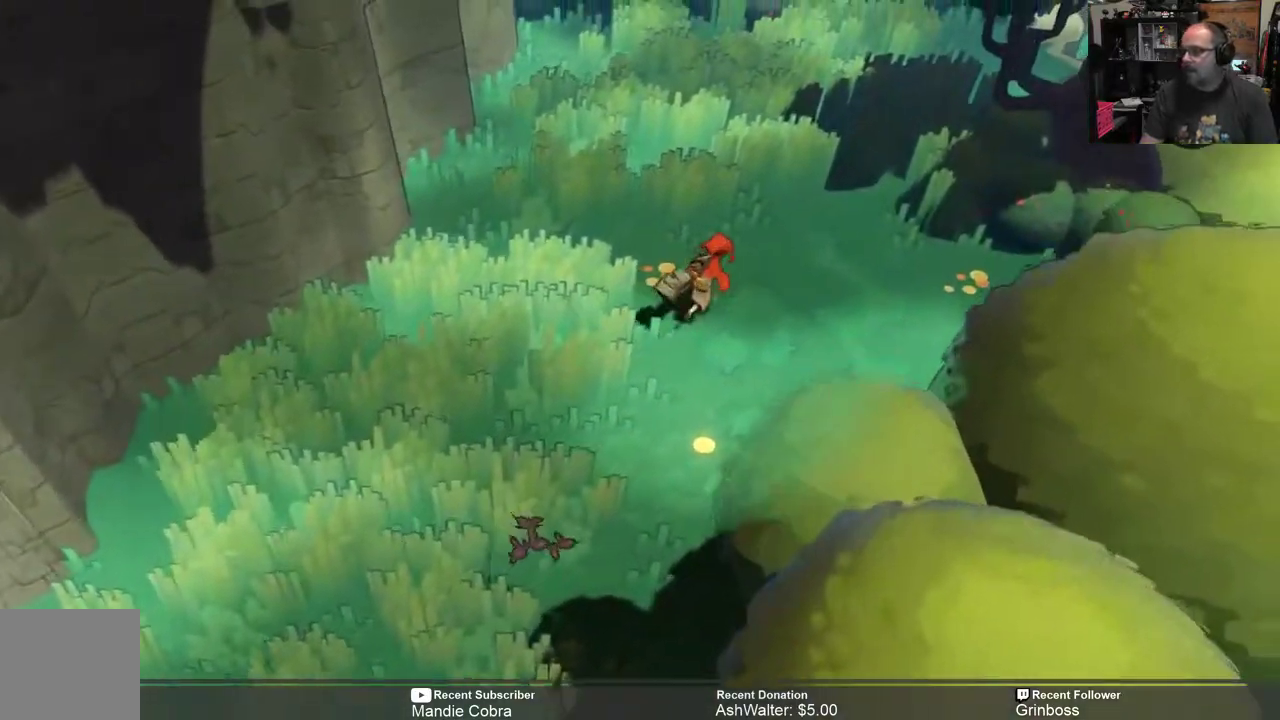
{"buttons": ["R2"], "left_stick": "up-right", "right_stick": "center", "events": []}
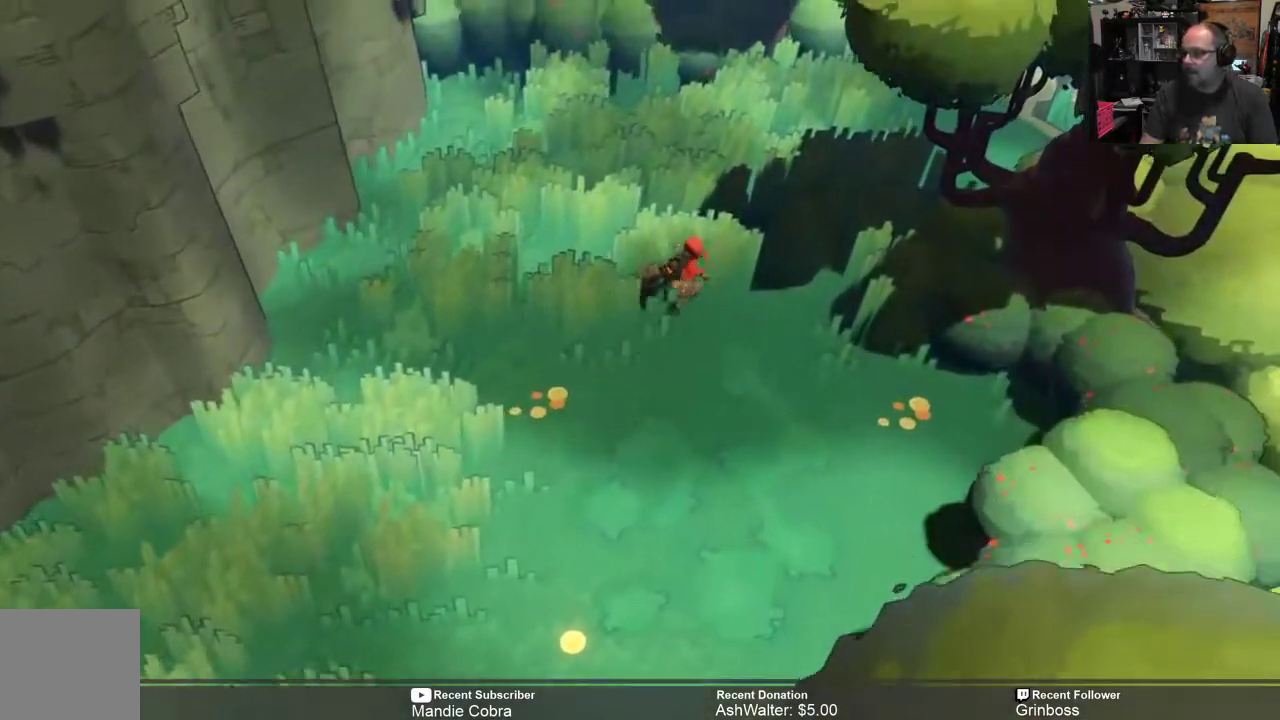
{"buttons": ["R2"], "left_stick": "up-right", "right_stick": "center", "events": []}
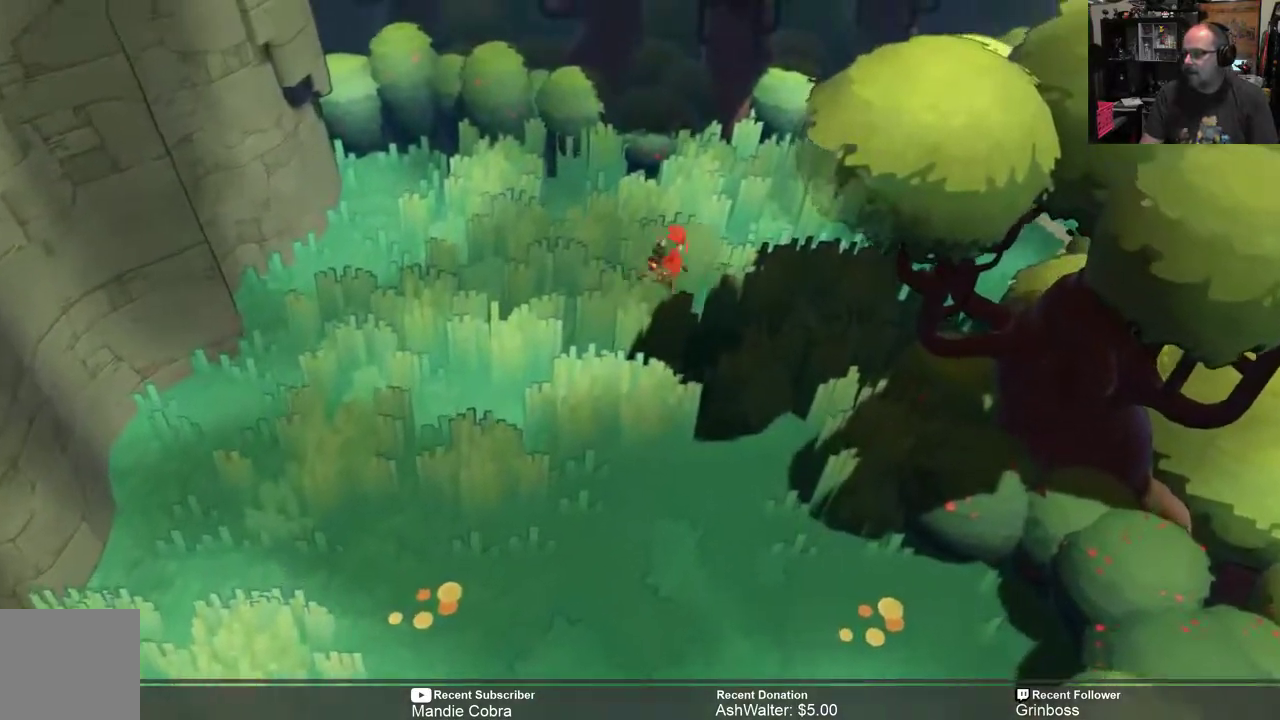
{"buttons": ["R2"], "left_stick": "right", "right_stick": "center", "events": [[383, "left_stick", "right"]]}
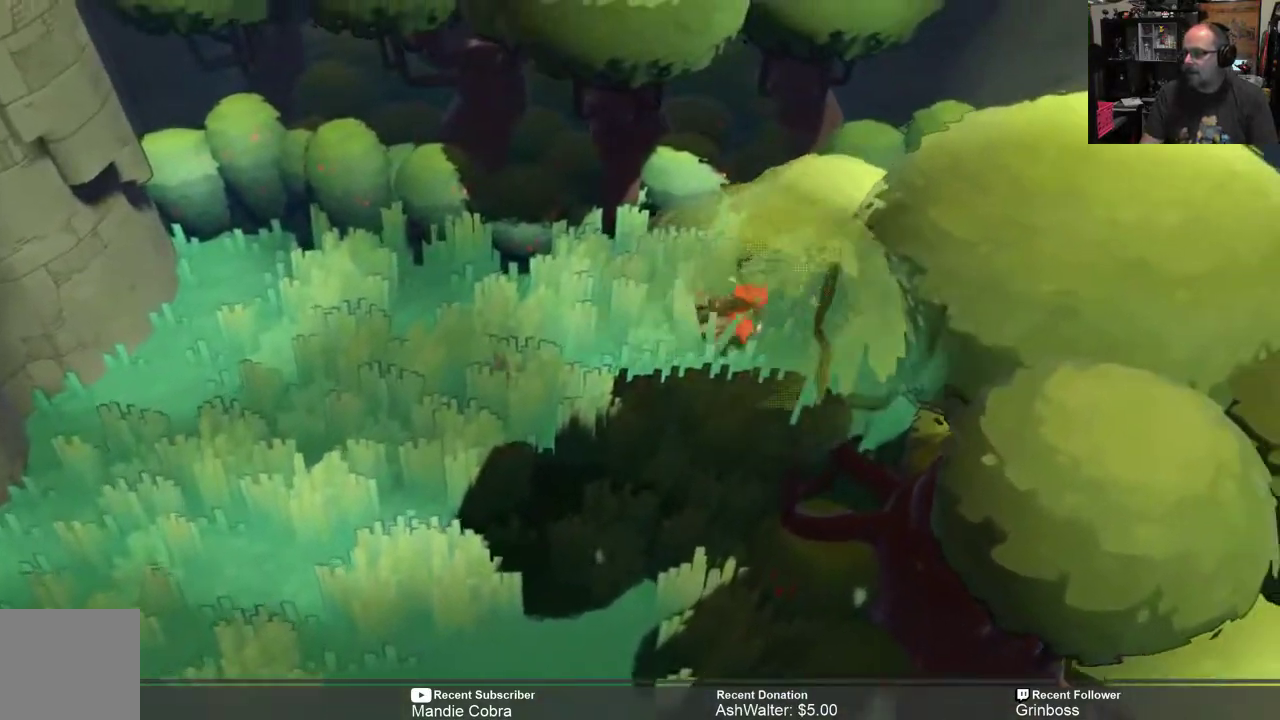
{"buttons": ["R2"], "left_stick": "right", "right_stick": "center", "events": []}
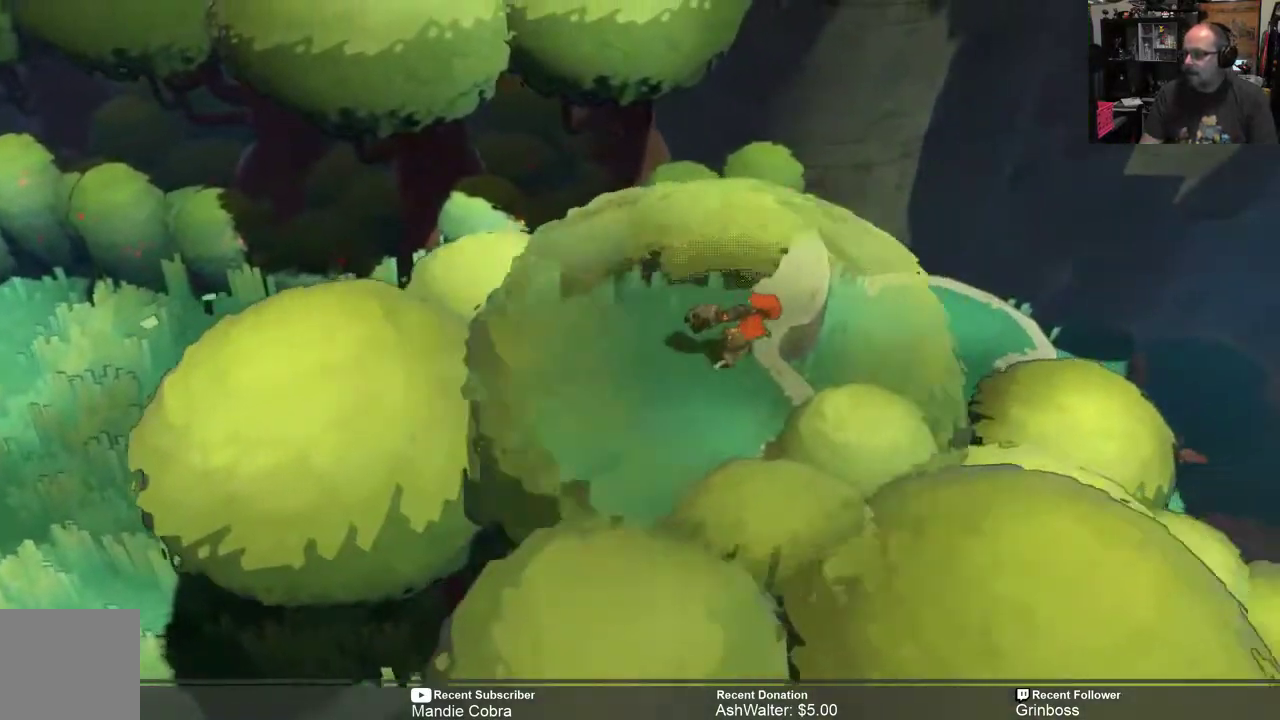
{"buttons": ["R2"], "left_stick": "center", "right_stick": "center", "events": [[367, "left_stick", "center"]]}
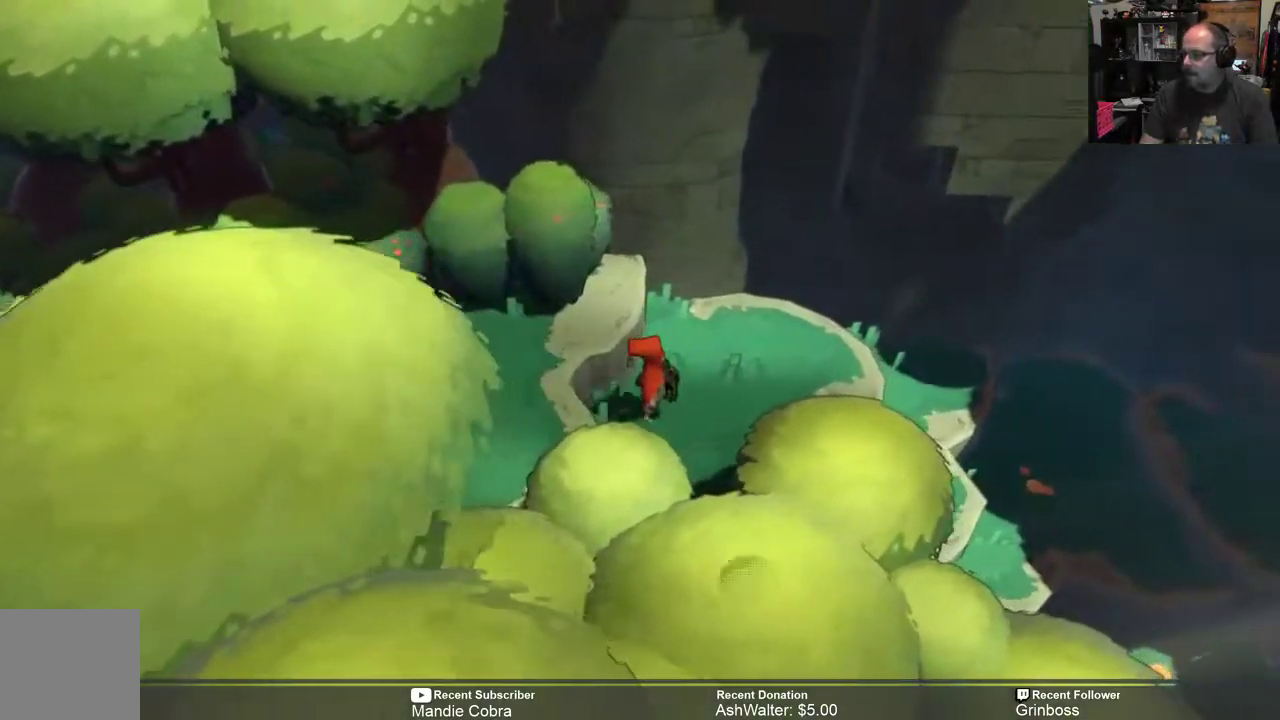
{"buttons": ["R2"], "left_stick": "right", "right_stick": "center", "events": [[100, "left_stick", "right"]]}
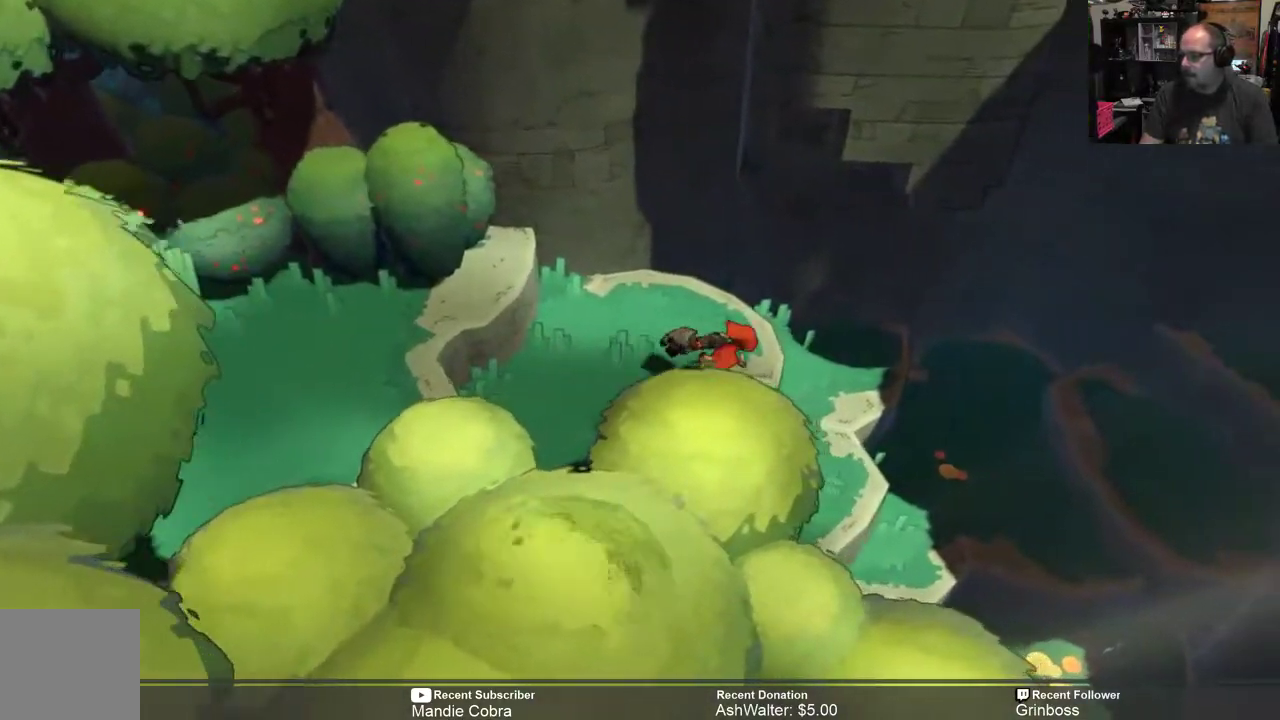
{"buttons": ["R2"], "left_stick": "down-right", "right_stick": "center", "events": [[317, "left_stick", "down-right"]]}
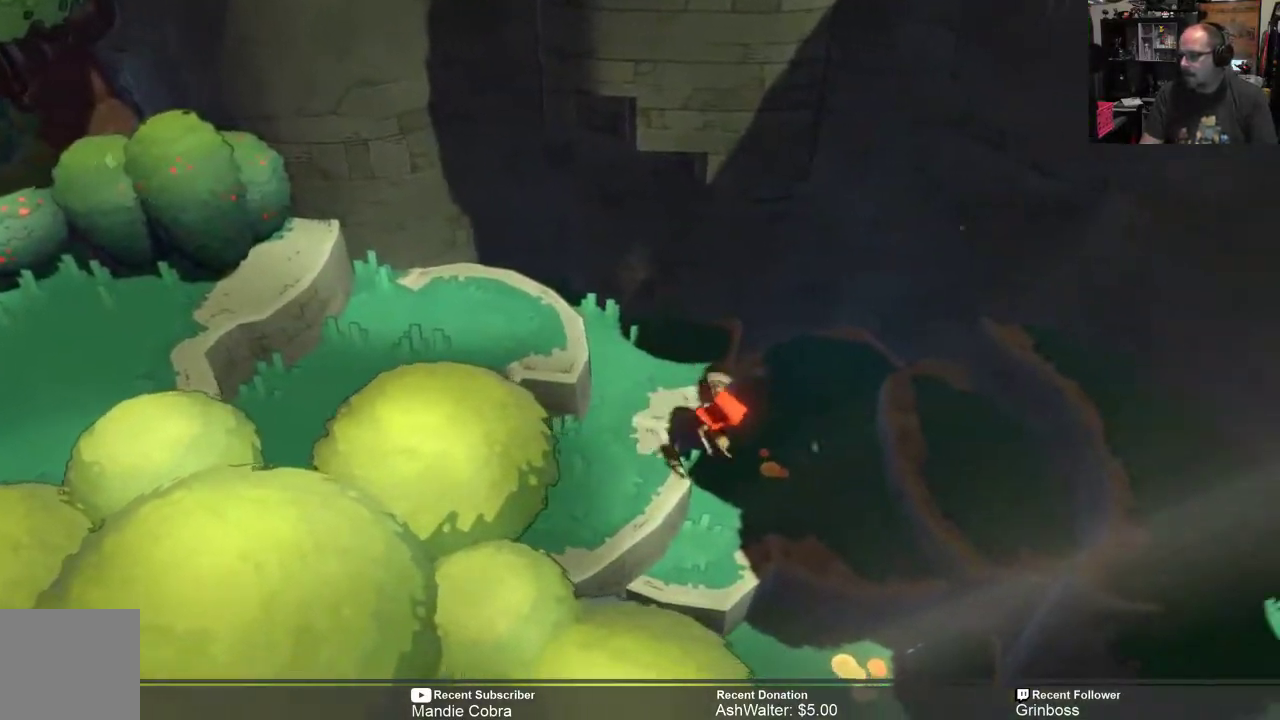
{"buttons": ["R2"], "left_stick": "down-right", "right_stick": "center", "events": [[117, "left_stick", "down"], [433, "left_stick", "down-right"]]}